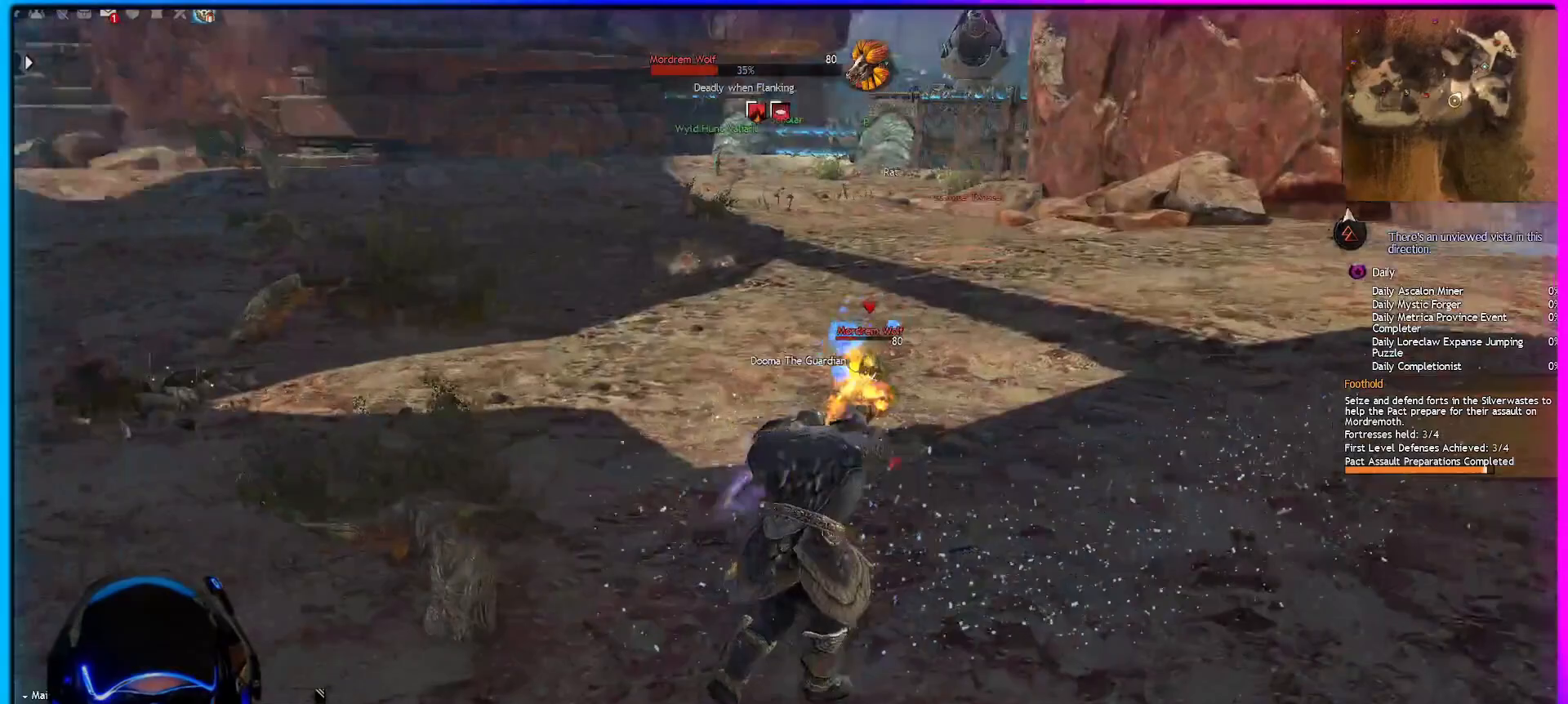
Gameplay with keyboard and mouse; each line is a JSON object with the keys and mouse buttons held at the frame after it. "events" lists presses ("down") and releases ("up") of "1", "2", "3", "4", "5", "a", "alt", "c", "caps_lock", "ctrl", "d", "e", "f", "g", "q", "r", "s", "shift", "space", "t", "tab", "v", "w", "x", "z", "mouse_left", "mouse_wheel" and "mouse_right" between this image and that frame as [ms after this image, input, new state], when the widget could be followed in between. "mouse_left", "mouse_wheel", "mouse_right" = the "left", "wheel", "right" buttons of the "mouse" list. No other keys are recorded. "wheel" means that the mouse wheel is clicked or scrolled. "mouse_move" is the direction in which the mouse moves at that frame (one of eight, or "still"), when it could be read.
{"keys": ["1", "d"], "mouse": ["left", "right"], "mouse_move": "still", "events": [[33, "1", "up"], [133, "1", "down"], [217, "1", "up"], [317, "1", "down"], [400, "1", "up"], [500, "1", "down"]]}
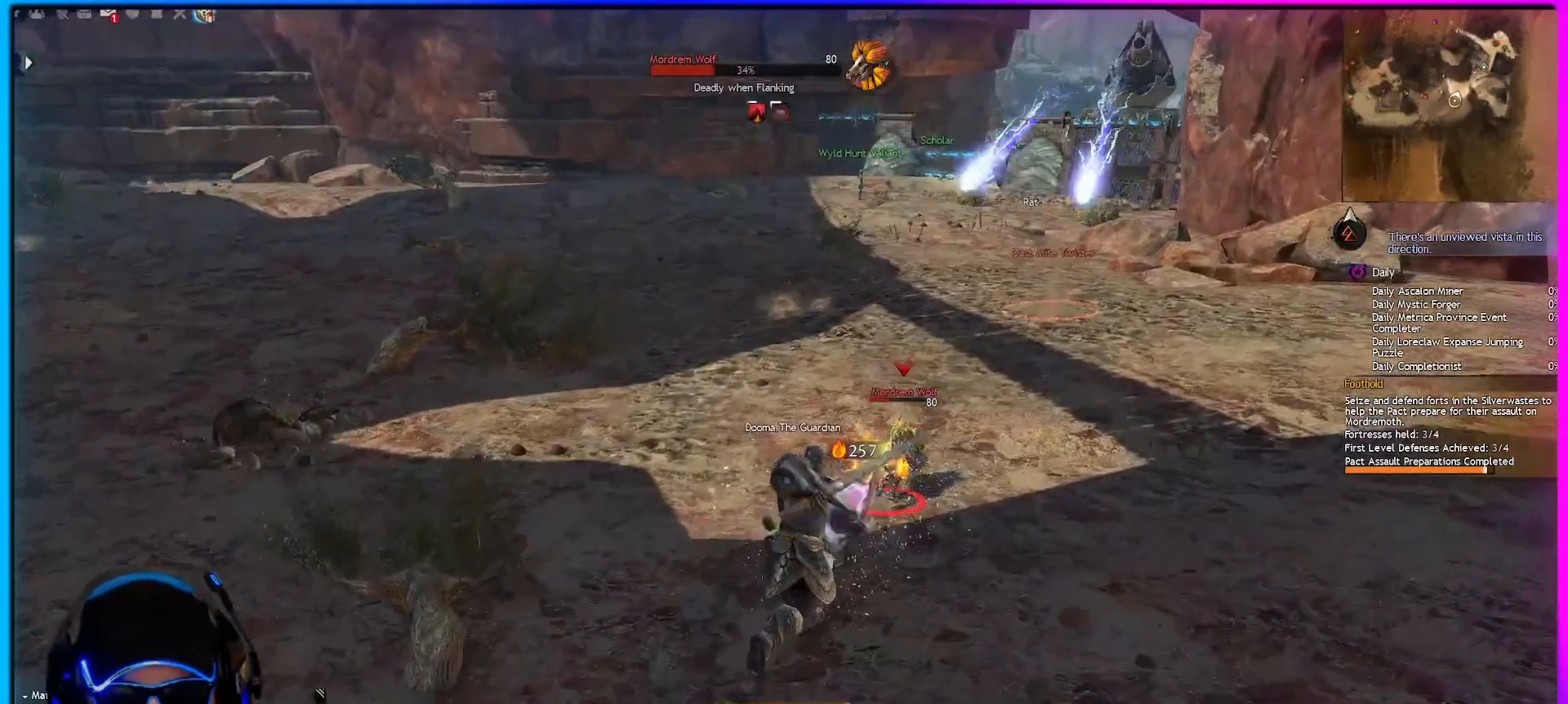
{"keys": ["1", "d"], "mouse": ["left", "right"], "mouse_move": "still", "events": [[150, "1", "up"], [233, "1", "down"], [333, "1", "up"], [417, "1", "down"]]}
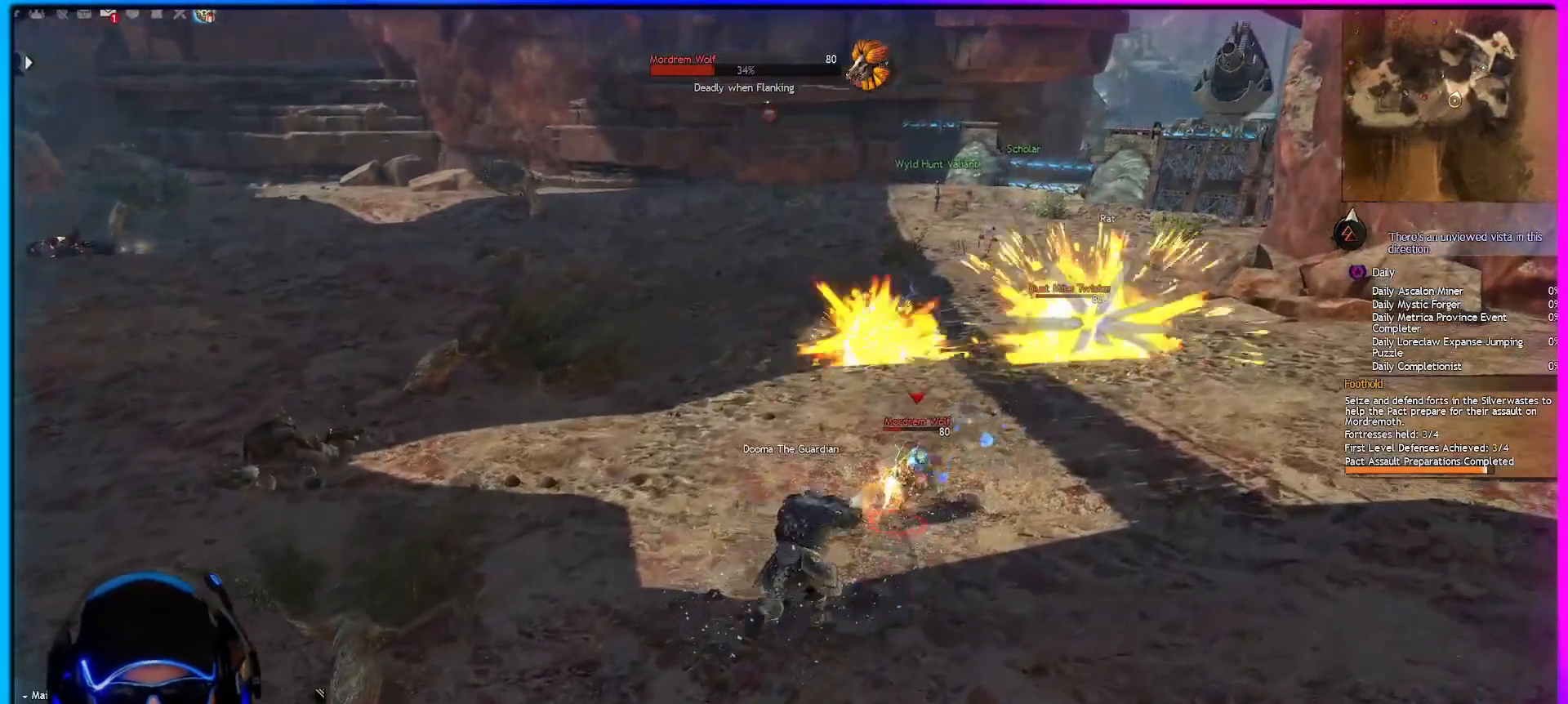
{"keys": ["d"], "mouse": ["left", "right"], "mouse_move": "still", "events": [[167, "1", "up"], [200, "1", "down"], [350, "1", "up"], [400, "1", "down"], [483, "1", "up"]]}
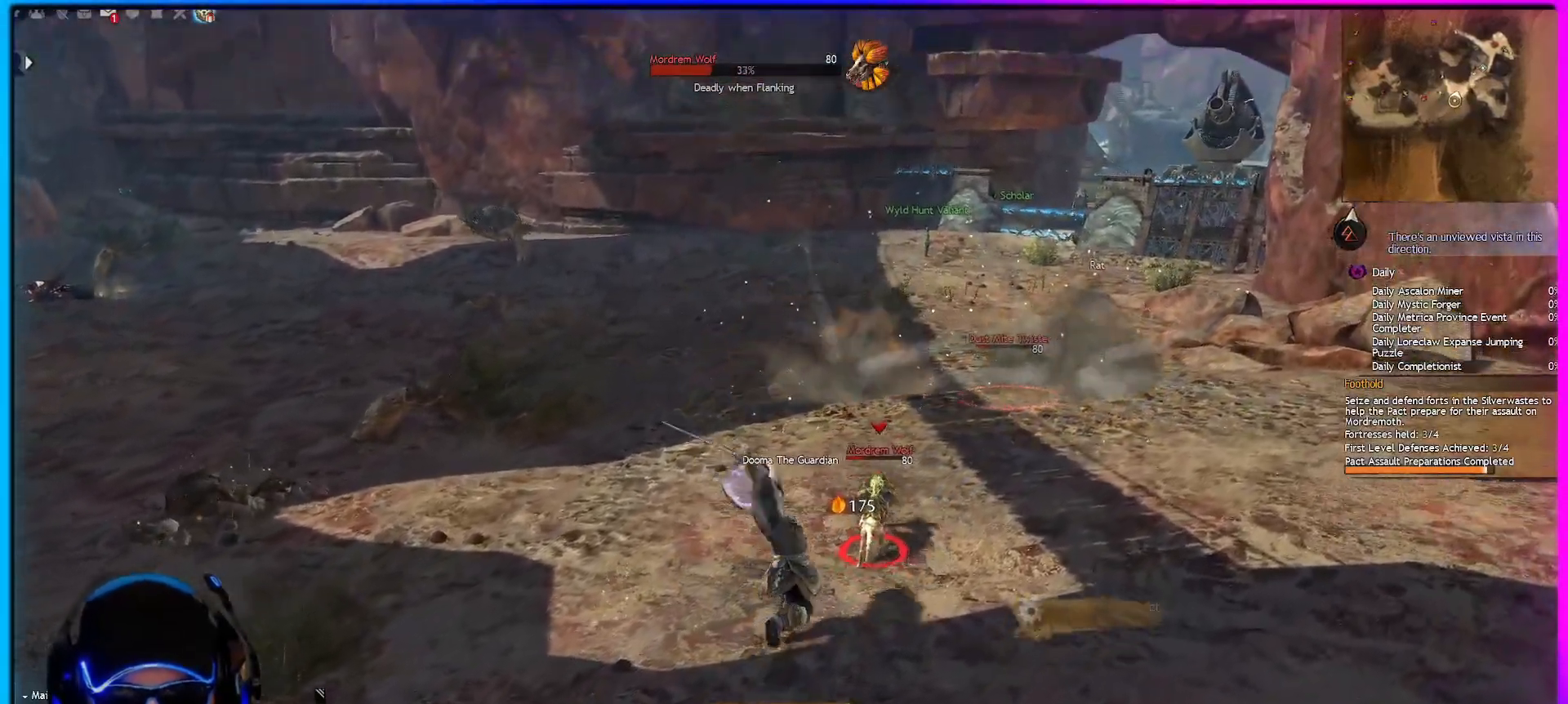
{"keys": ["d"], "mouse": ["left", "right"], "mouse_move": "still", "events": [[83, "1", "down"], [217, "1", "up"]]}
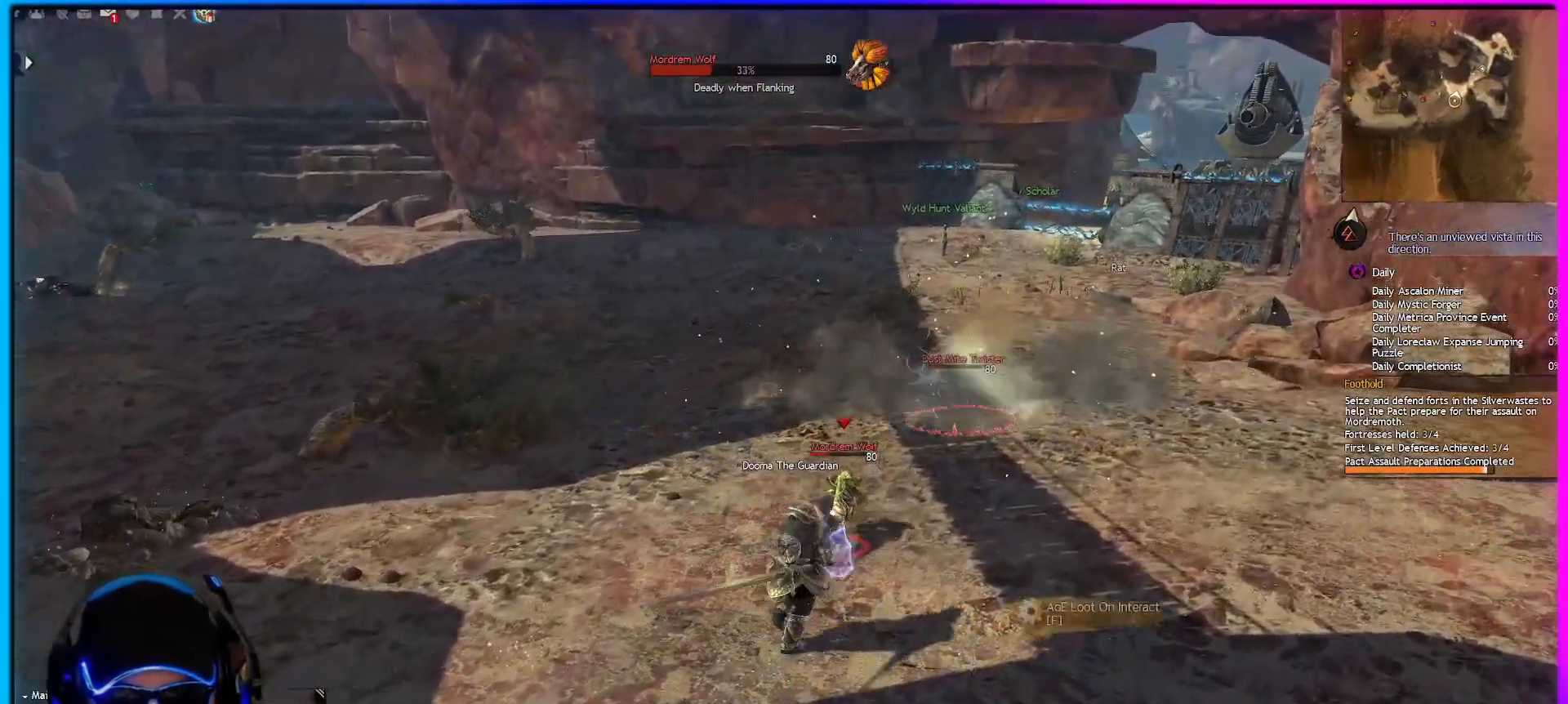
{"keys": ["d"], "mouse": ["left", "right"], "mouse_move": "right", "events": [[50, "a", "down"], [233, "2", "down"], [383, "a", "up"], [467, "2", "up"]]}
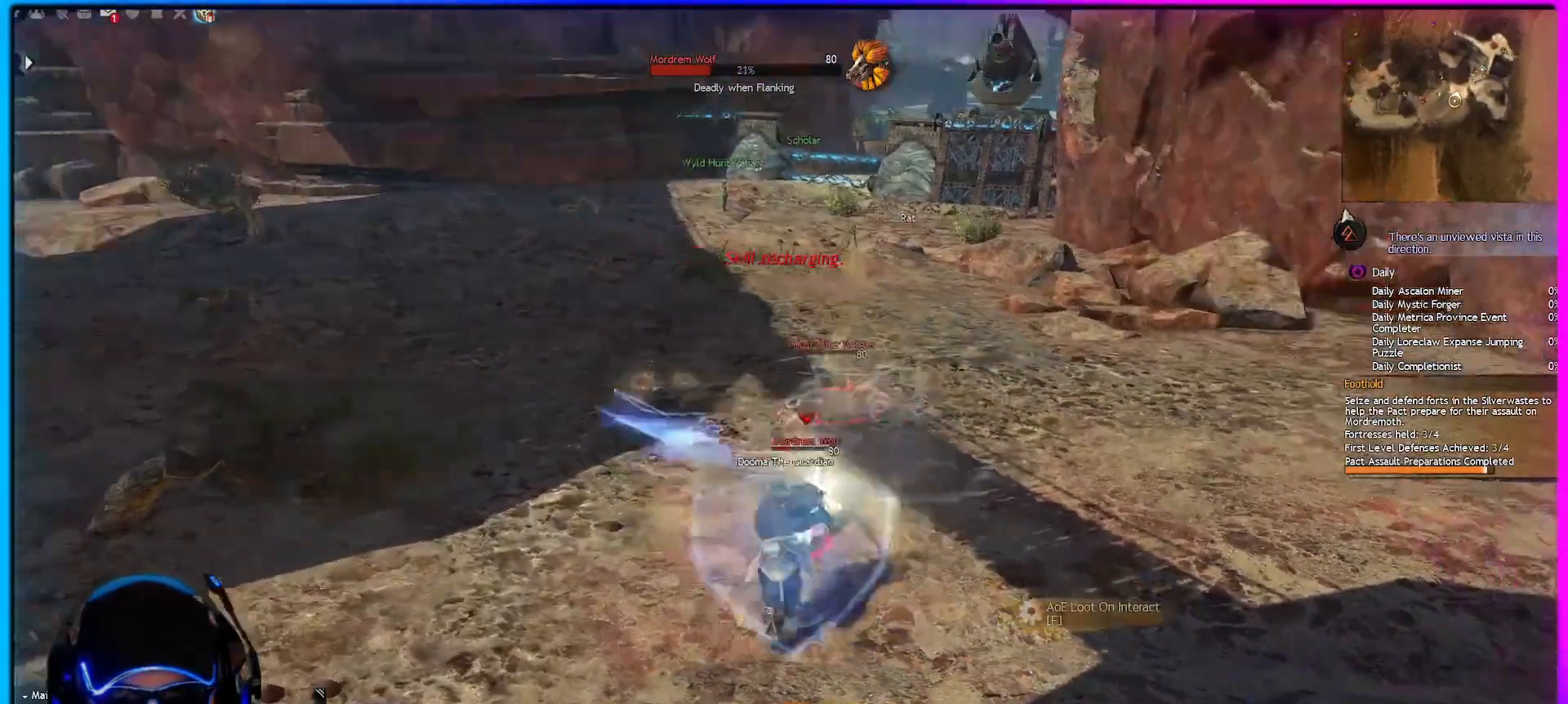
{"keys": ["a"], "mouse": ["left", "right"], "mouse_move": "left", "events": [[67, "2", "down"], [200, "a", "down"], [250, "d", "up"], [350, "2", "up"]]}
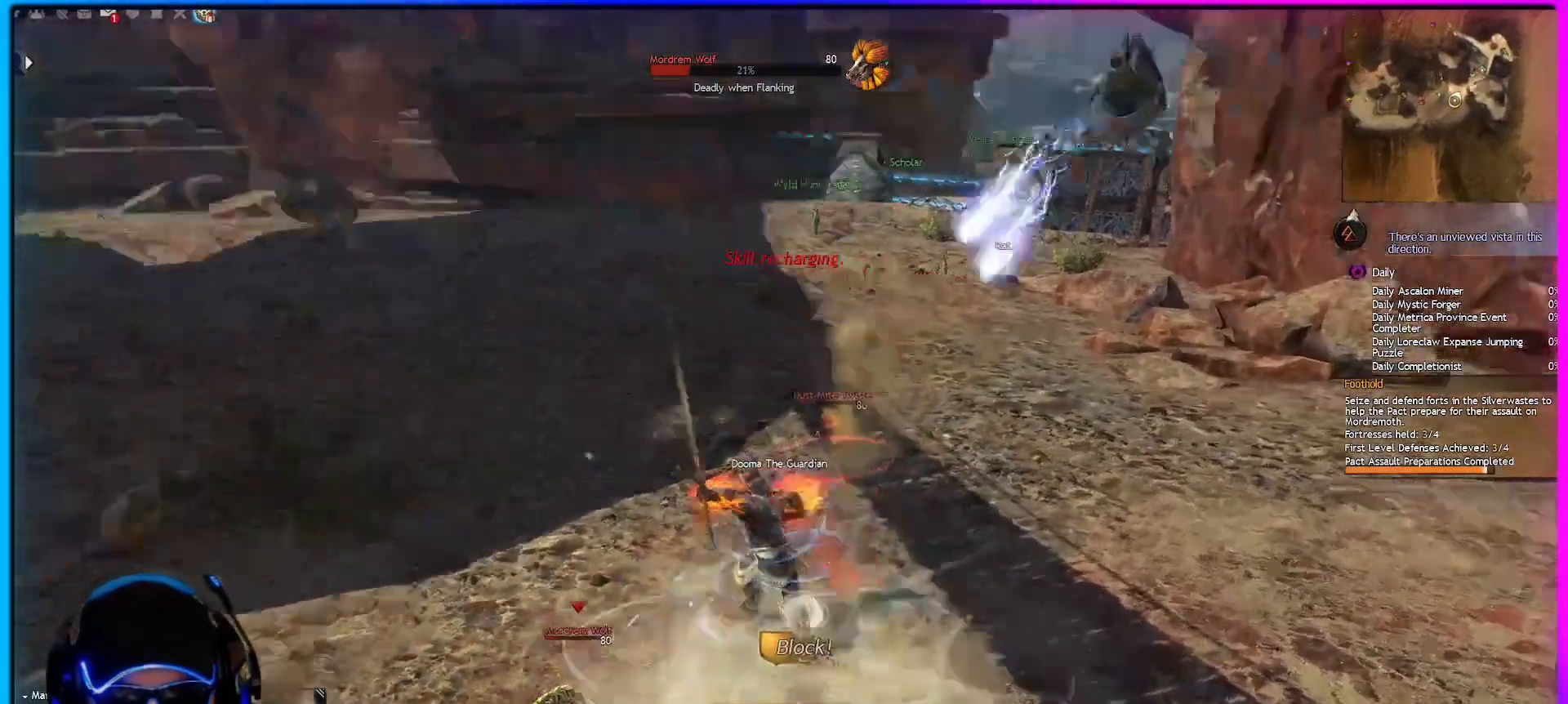
{"keys": ["2", "a"], "mouse": ["right"], "mouse_move": "still", "events": [[83, "mouse_left", "up"], [133, "2", "down"], [267, "2", "up"], [317, "2", "down"], [400, "2", "up"], [500, "2", "down"]]}
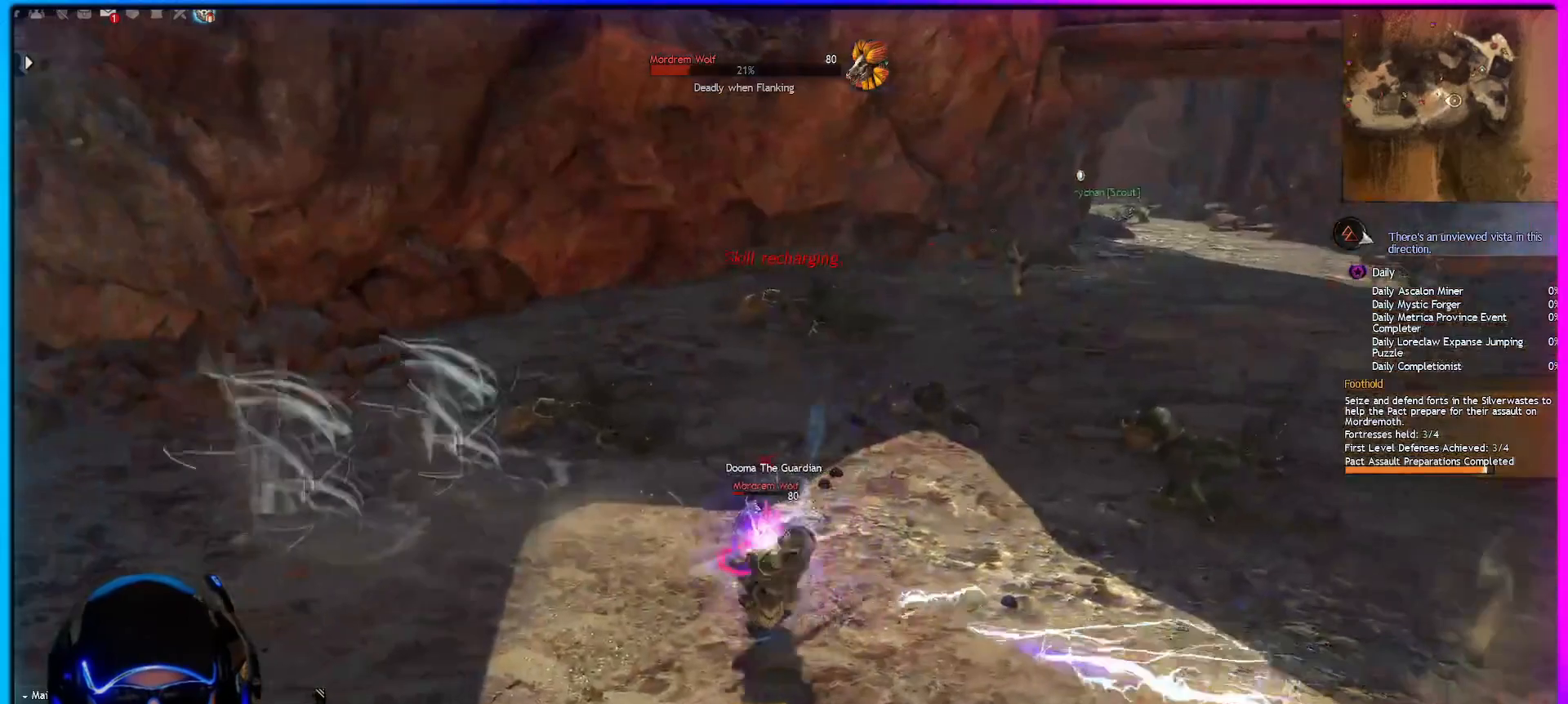
{"keys": ["a"], "mouse": ["right"], "mouse_move": "right", "events": [[100, "2", "up"], [150, "2", "down"], [233, "2", "up"], [333, "2", "down"], [417, "2", "up"]]}
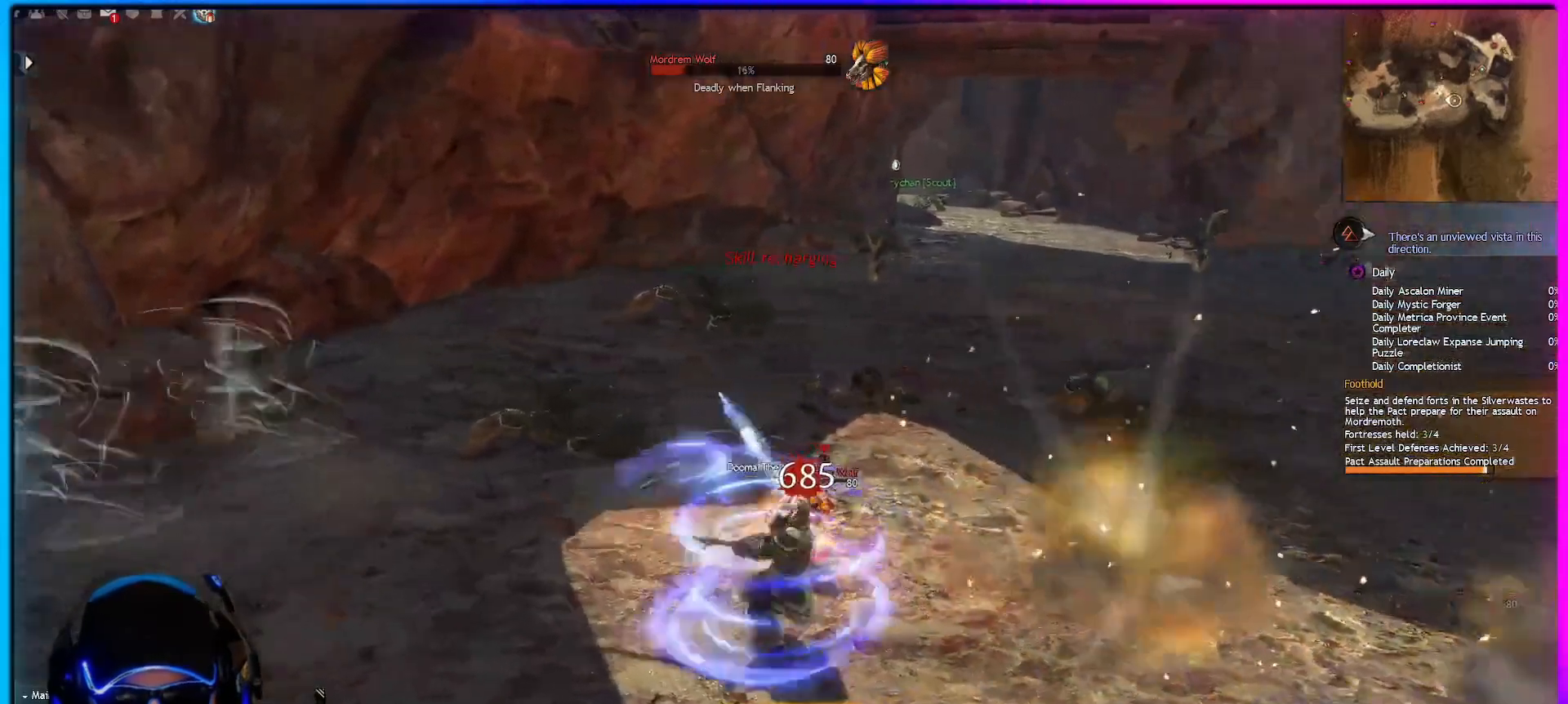
{"keys": ["2", "a"], "mouse": ["right"], "mouse_move": "still", "events": [[17, "2", "down"], [167, "2", "up"], [250, "2", "down"]]}
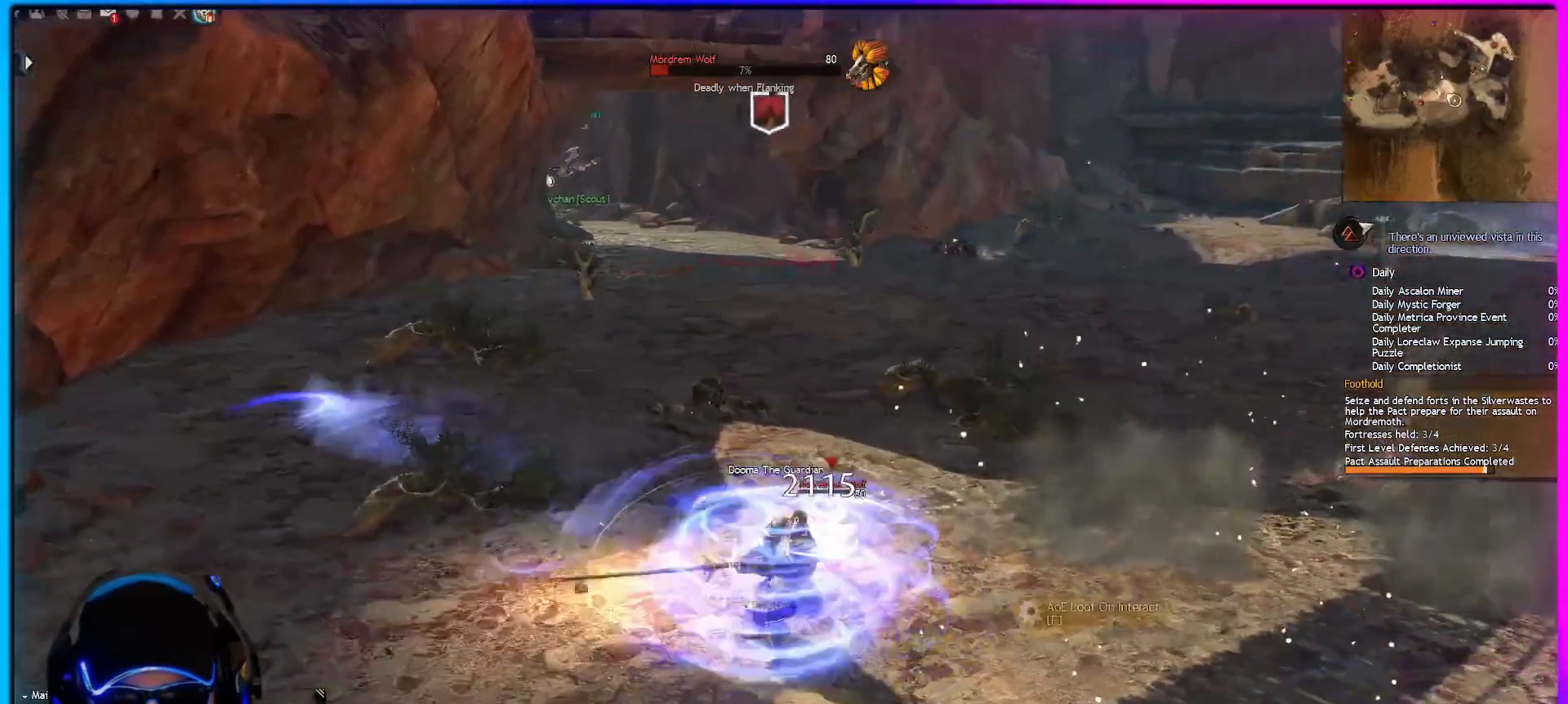
{"keys": ["2", "a"], "mouse": ["right"], "mouse_move": "right", "events": [[183, "2", "up"], [267, "2", "down"]]}
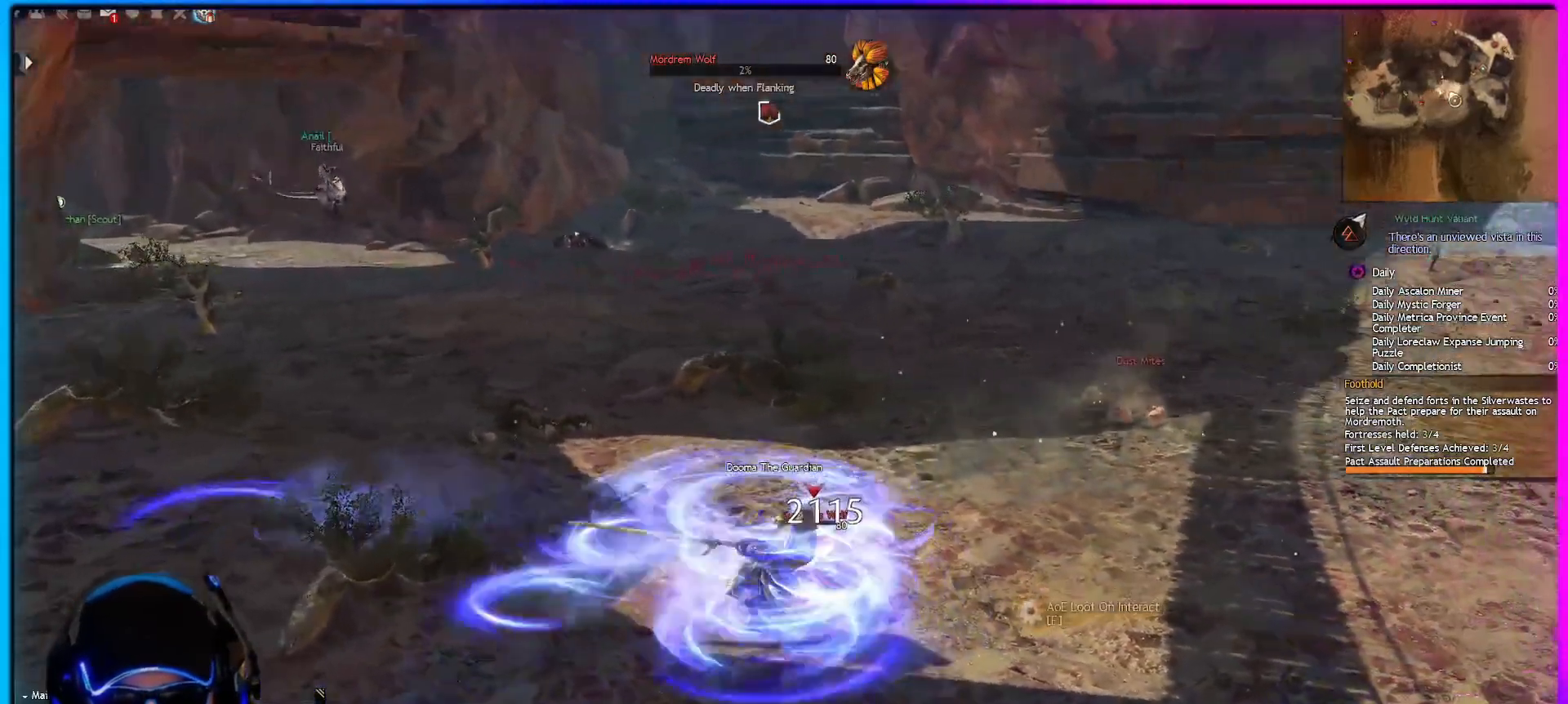
{"keys": [], "mouse": [], "mouse_move": "still", "events": [[283, "2", "up"], [333, "d", "down"], [367, "a", "up"], [367, "d", "up"], [367, "mouse_right", "up"]]}
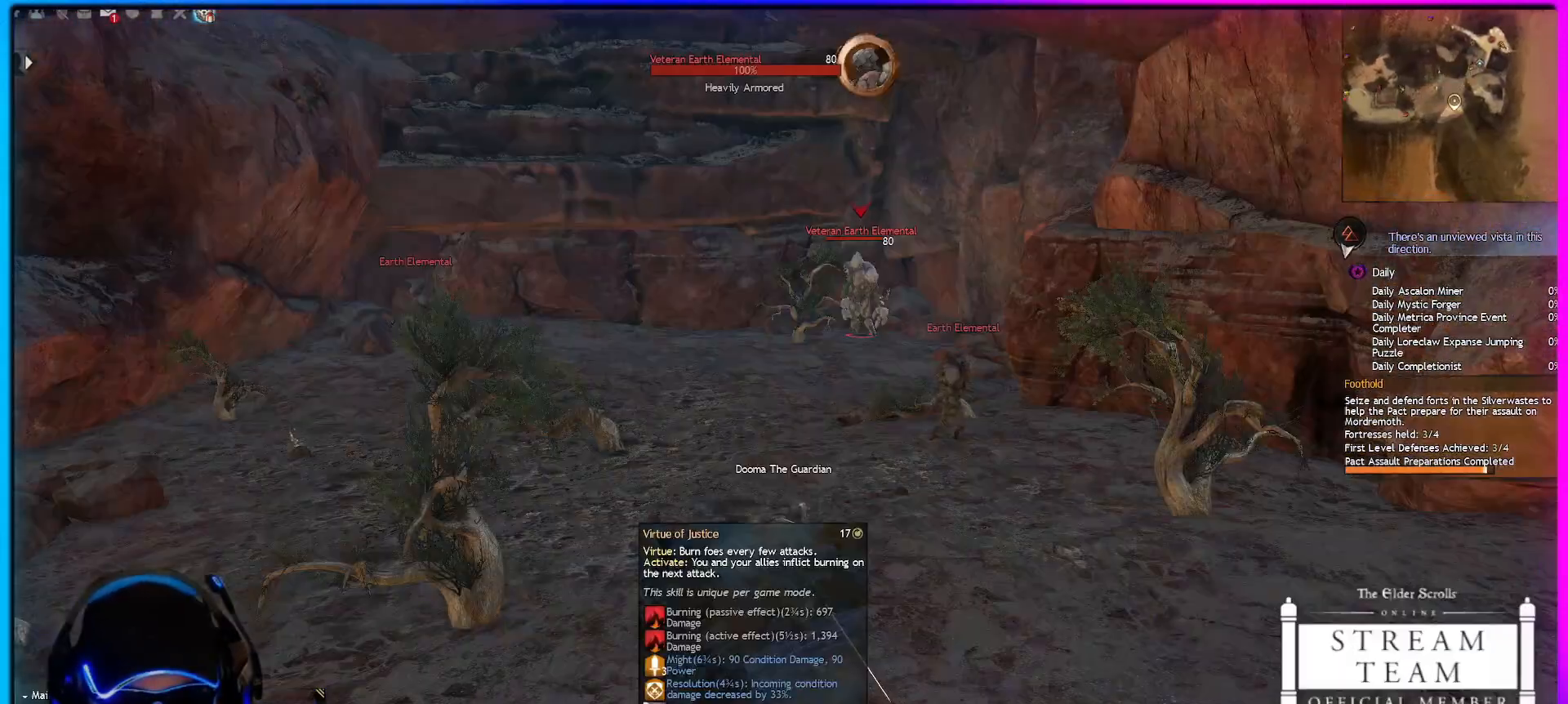
{"keys": [], "mouse": [], "mouse_move": "still", "events": []}
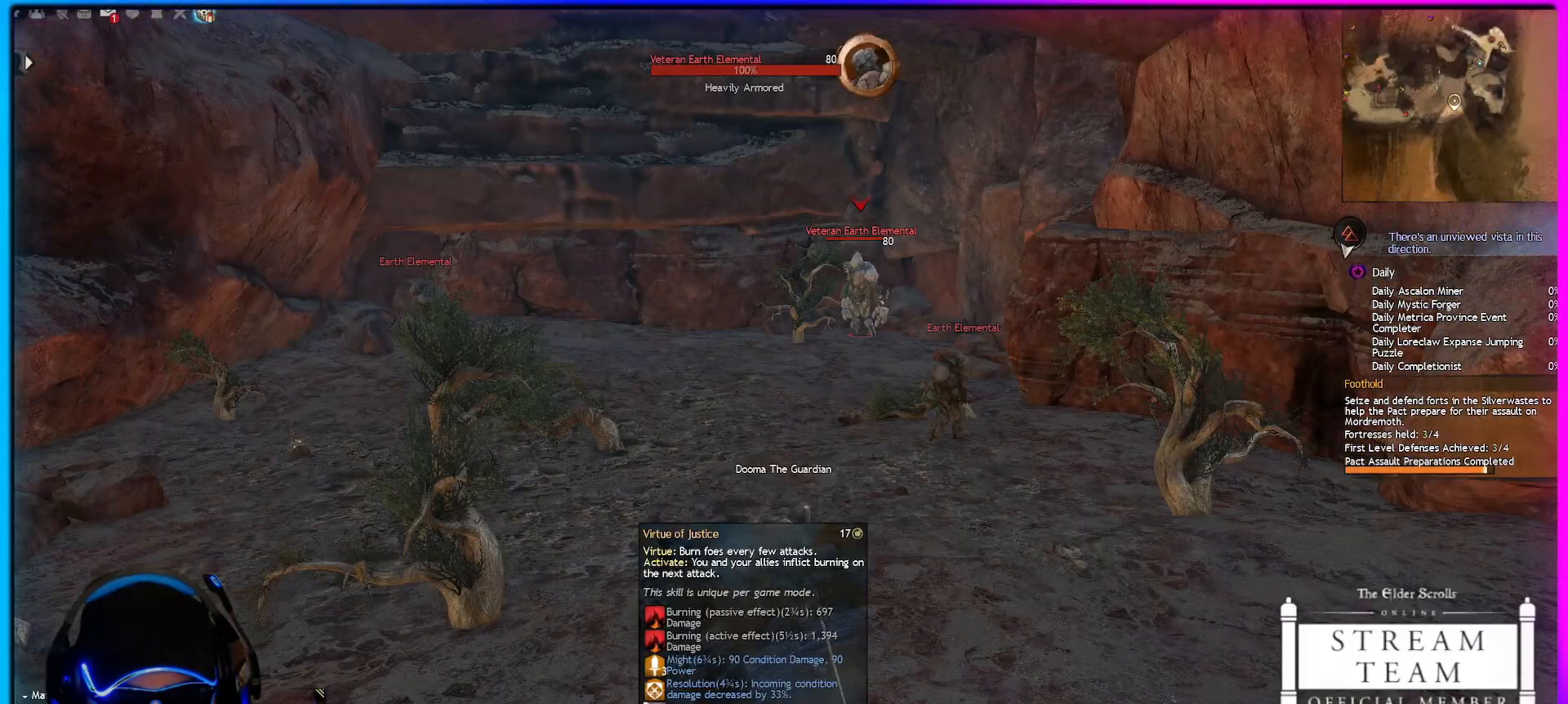
{"keys": [], "mouse": [], "mouse_move": "still", "events": []}
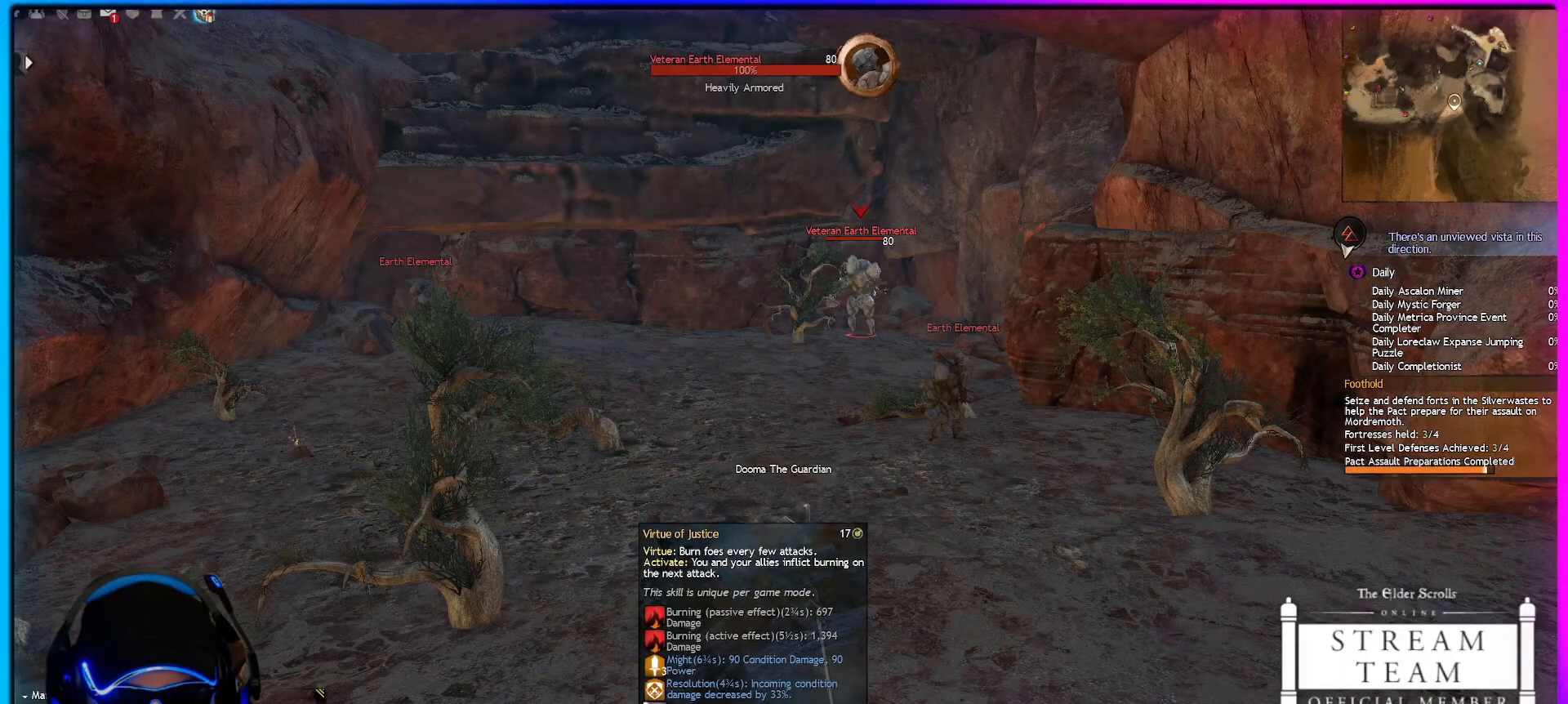
{"keys": [], "mouse": [], "mouse_move": "up-right", "events": []}
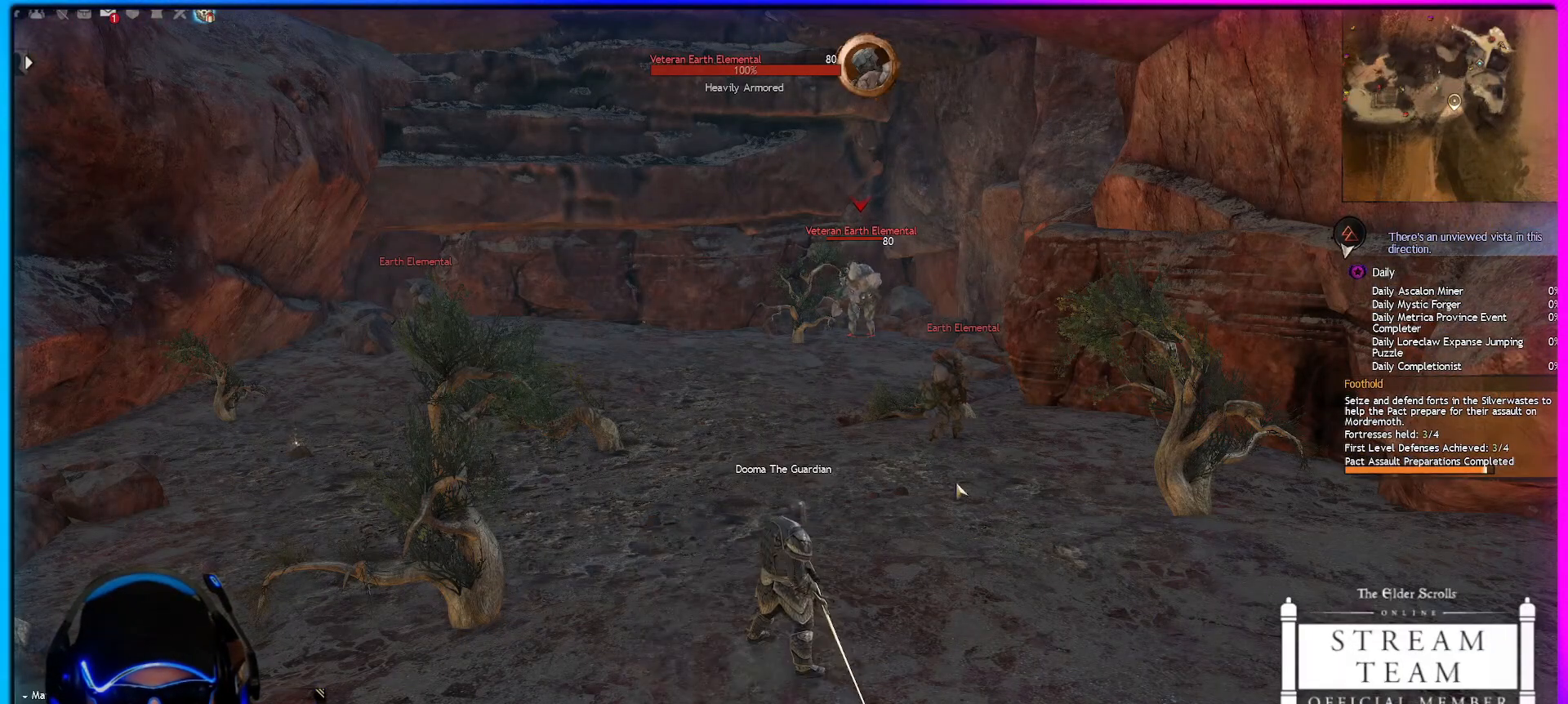
{"keys": ["shift"], "mouse": ["right"], "mouse_move": "down-left", "events": [[367, "mouse_right", "down"], [417, "shift", "down"]]}
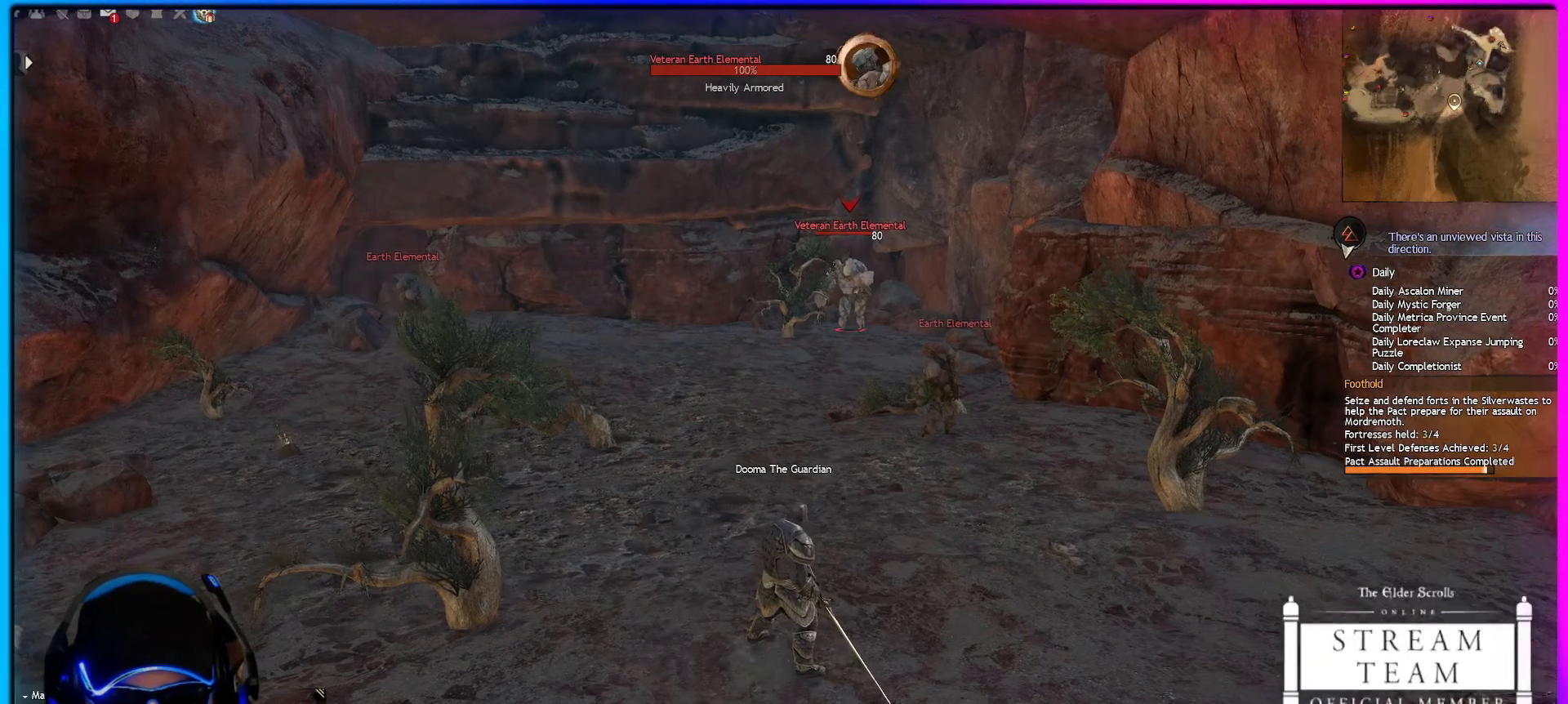
{"keys": ["shift"], "mouse": ["right"], "mouse_move": "still", "events": []}
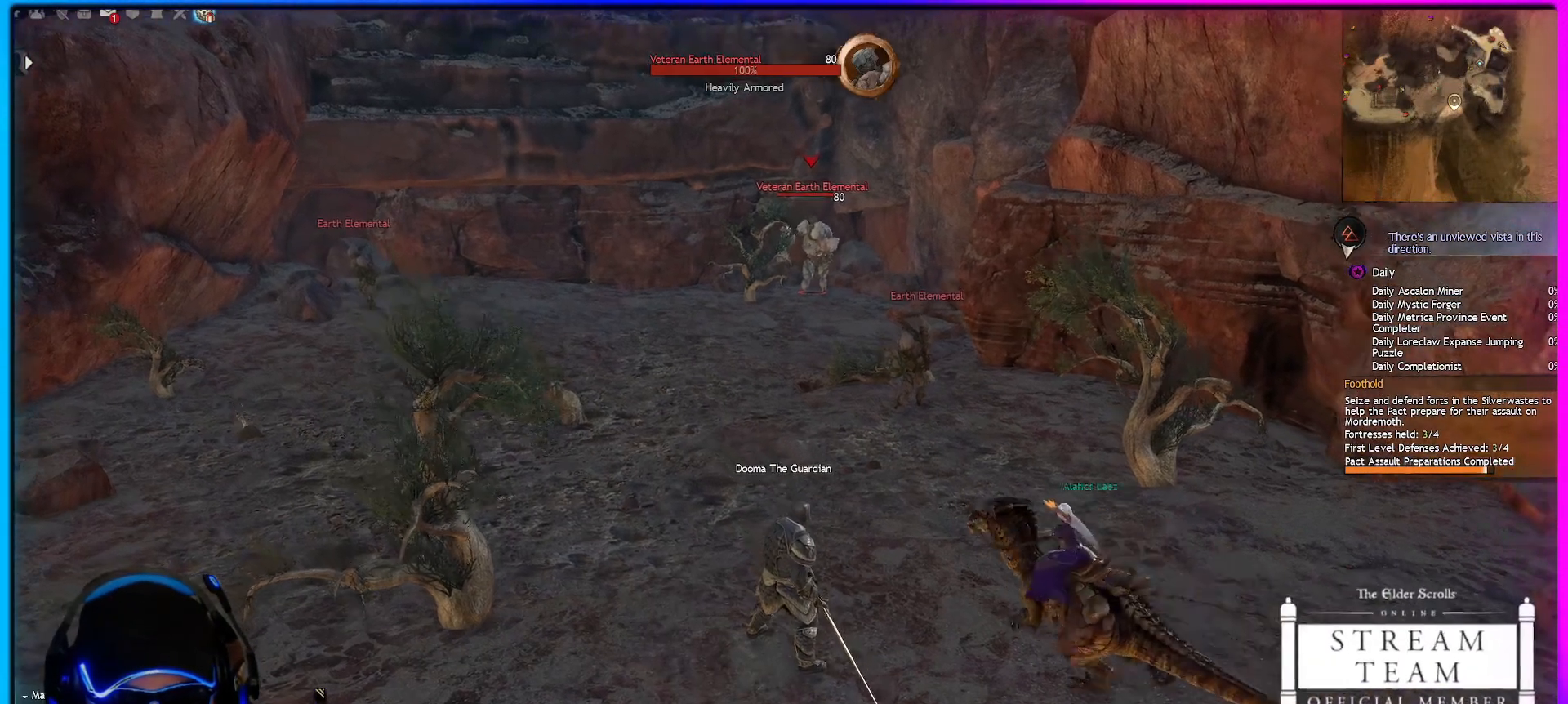
{"keys": ["q"], "mouse": ["right"], "mouse_move": "still", "events": [[167, "shift", "up"], [400, "q", "down"]]}
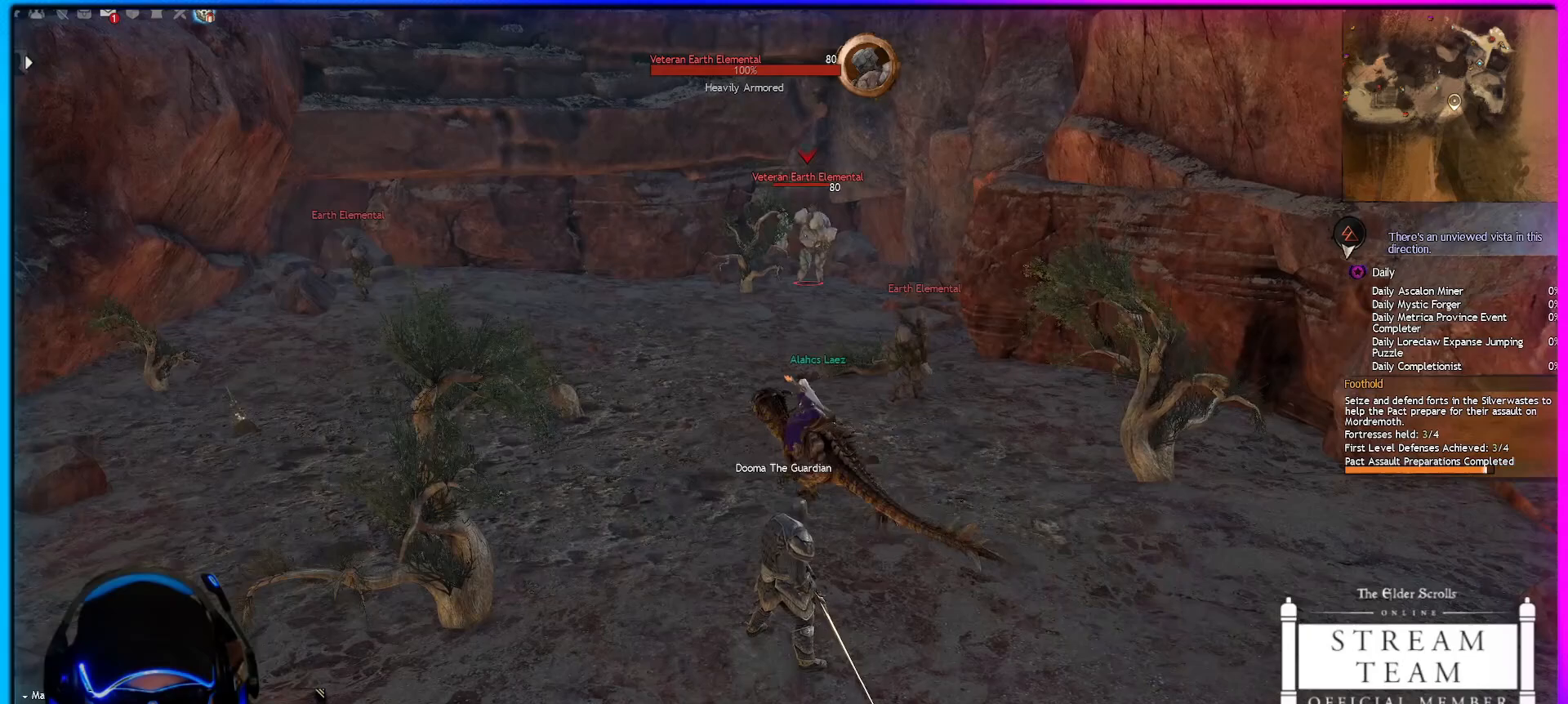
{"keys": ["w"], "mouse": [], "mouse_move": "right", "events": [[83, "q", "up"], [317, "w", "down"], [367, "mouse_right", "up"]]}
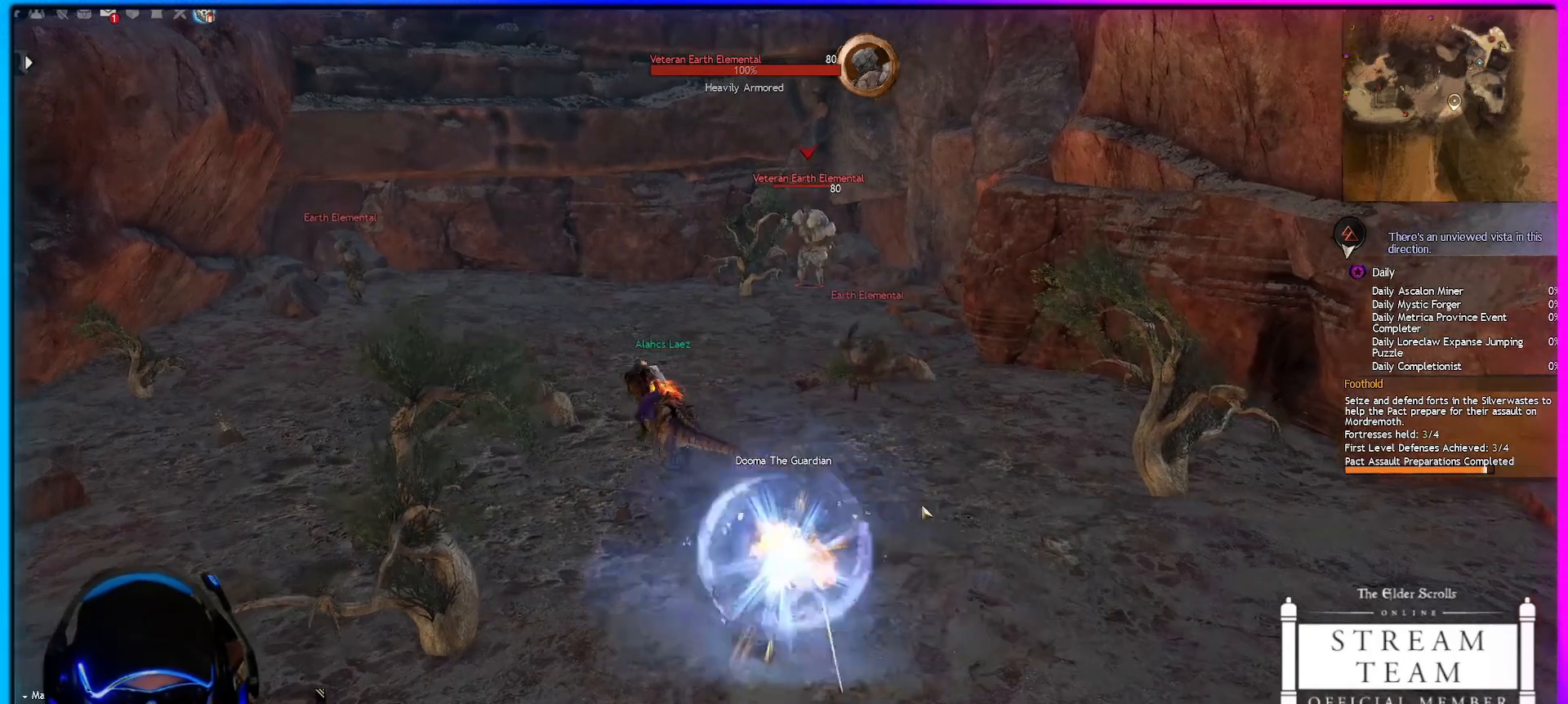
{"keys": ["w"], "mouse": [], "mouse_move": "left", "events": []}
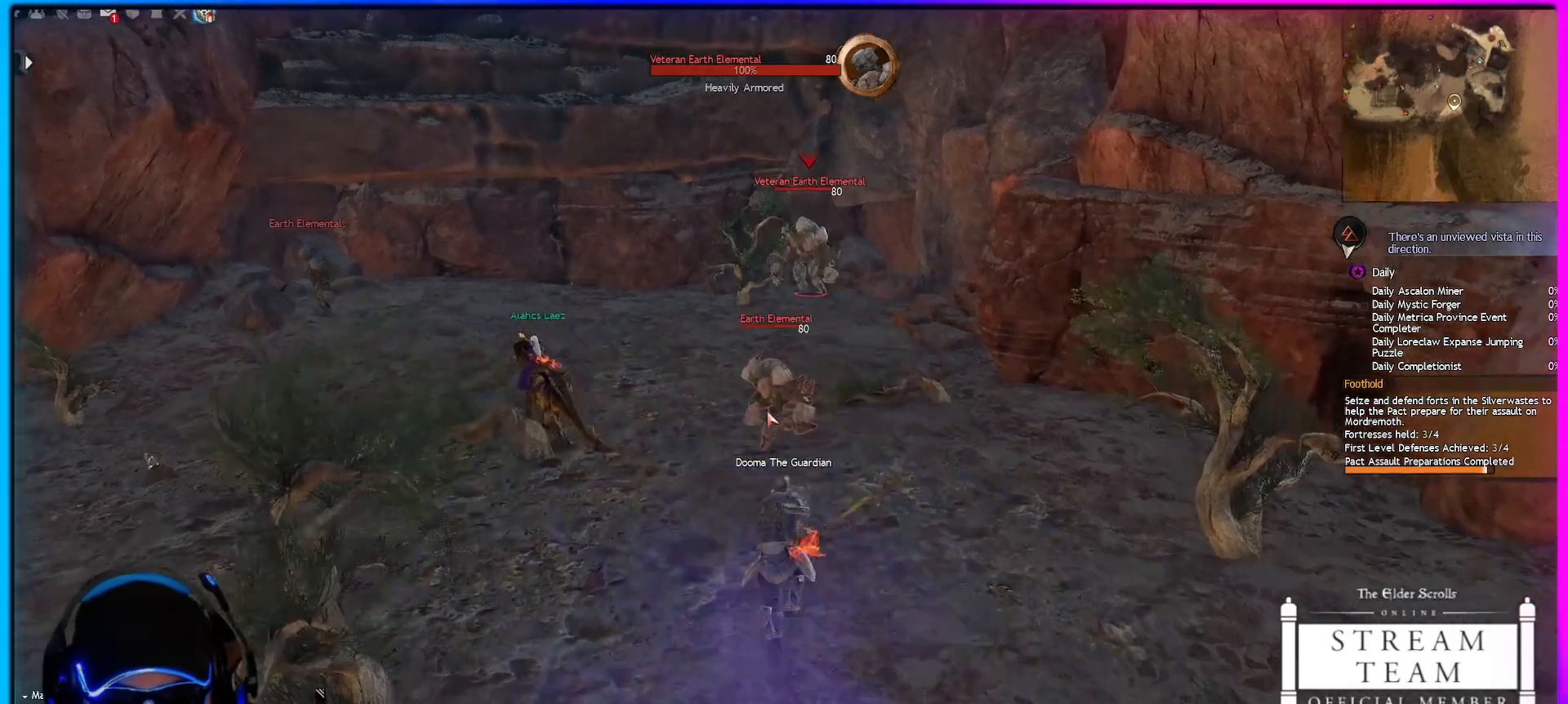
{"keys": ["1"], "mouse": ["left", "right"], "mouse_move": "left", "events": [[33, "mouse_right", "down"], [67, "mouse_right", "up"], [217, "mouse_right", "down"], [267, "mouse_left", "down"], [350, "w", "up"], [500, "1", "down"]]}
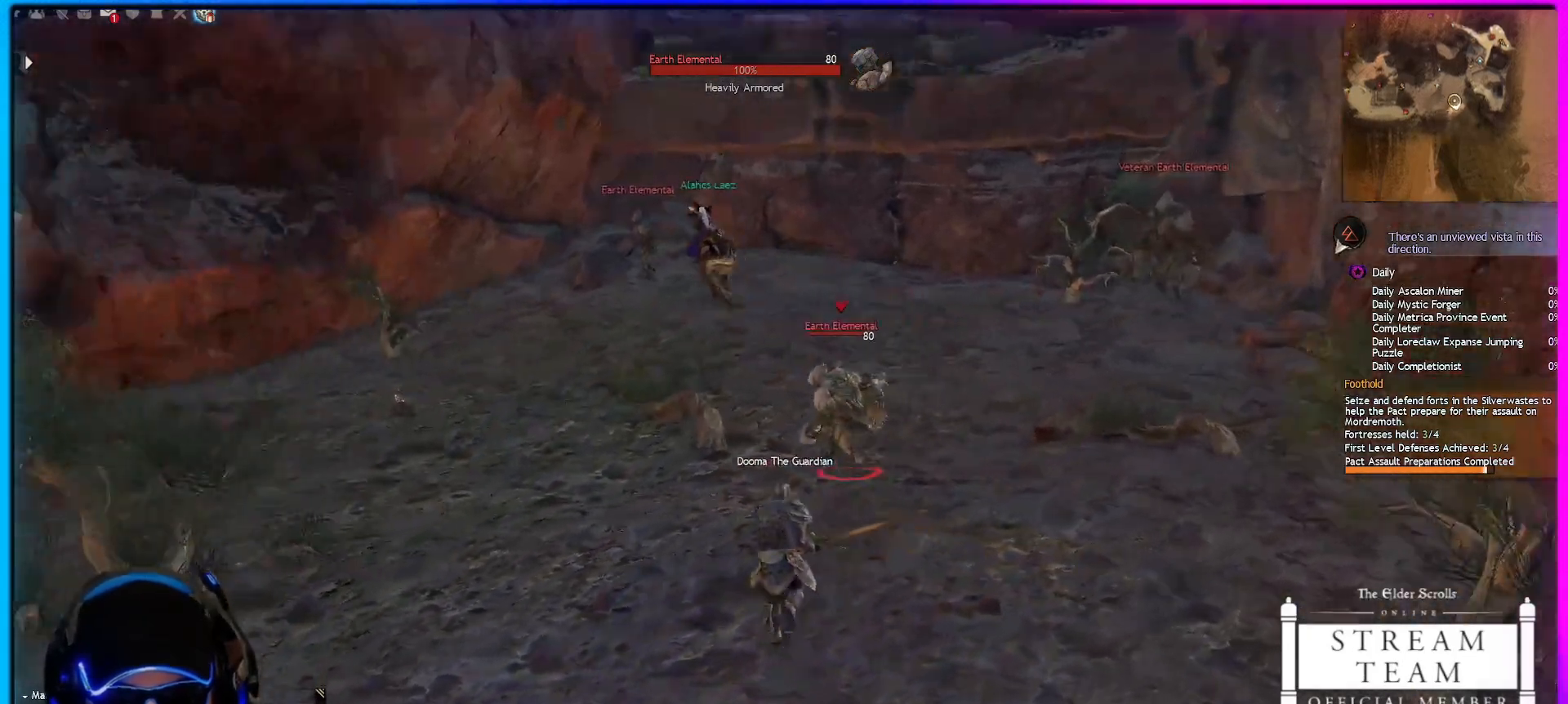
{"keys": ["1"], "mouse": ["left", "right"], "mouse_move": "left", "events": [[83, "1", "up"], [183, "1", "down"], [233, "1", "up"], [317, "1", "down"], [367, "1", "up"], [417, "1", "down"]]}
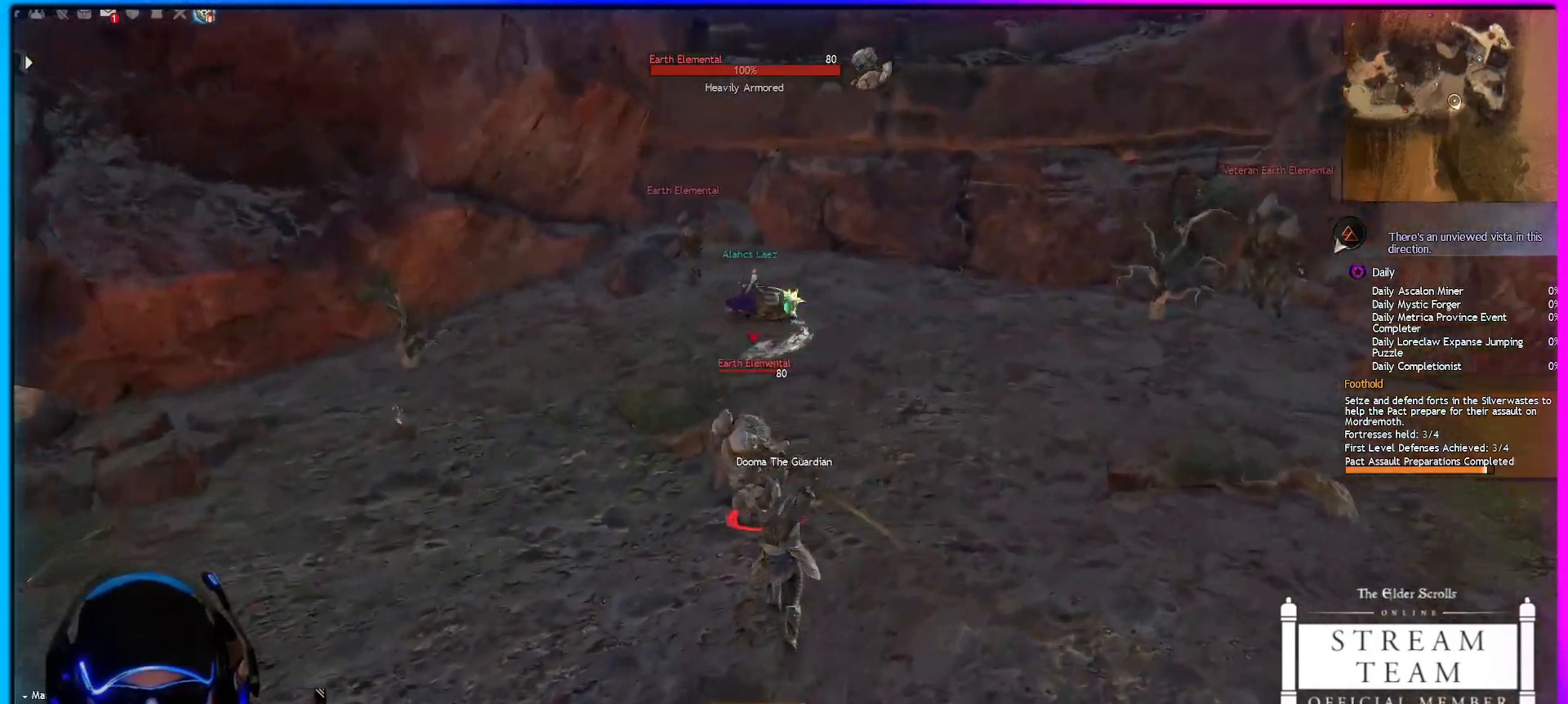
{"keys": ["1"], "mouse": ["left", "right"], "mouse_move": "down-left", "events": [[17, "1", "up"], [50, "1", "down"], [150, "1", "up"], [200, "1", "down"], [250, "1", "up"], [333, "1", "down"], [433, "1", "up"], [483, "1", "down"]]}
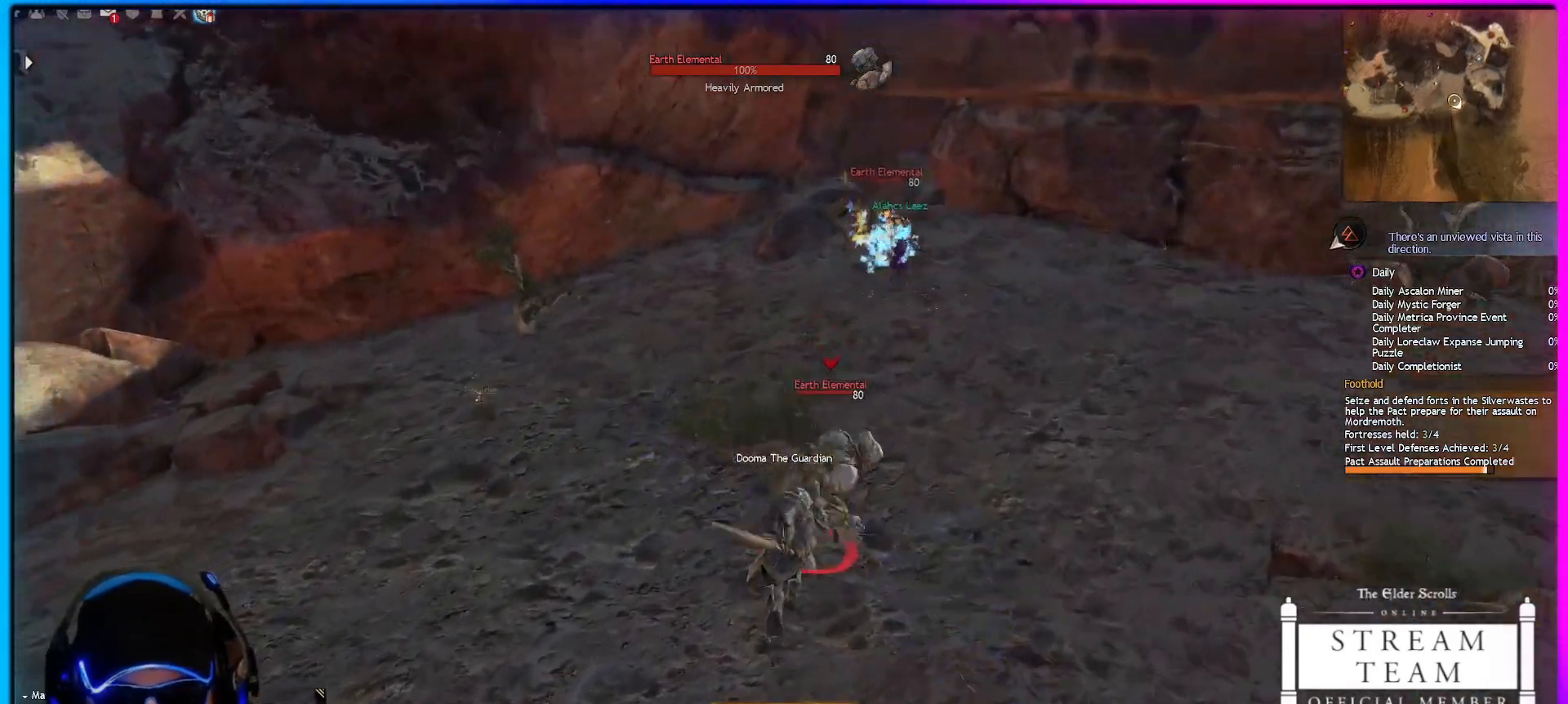
{"keys": [], "mouse": ["left", "right"], "mouse_move": "right", "events": [[67, "1", "up"], [117, "1", "down"], [217, "1", "up"], [267, "1", "down"], [350, "1", "up"], [400, "1", "down"], [500, "1", "up"]]}
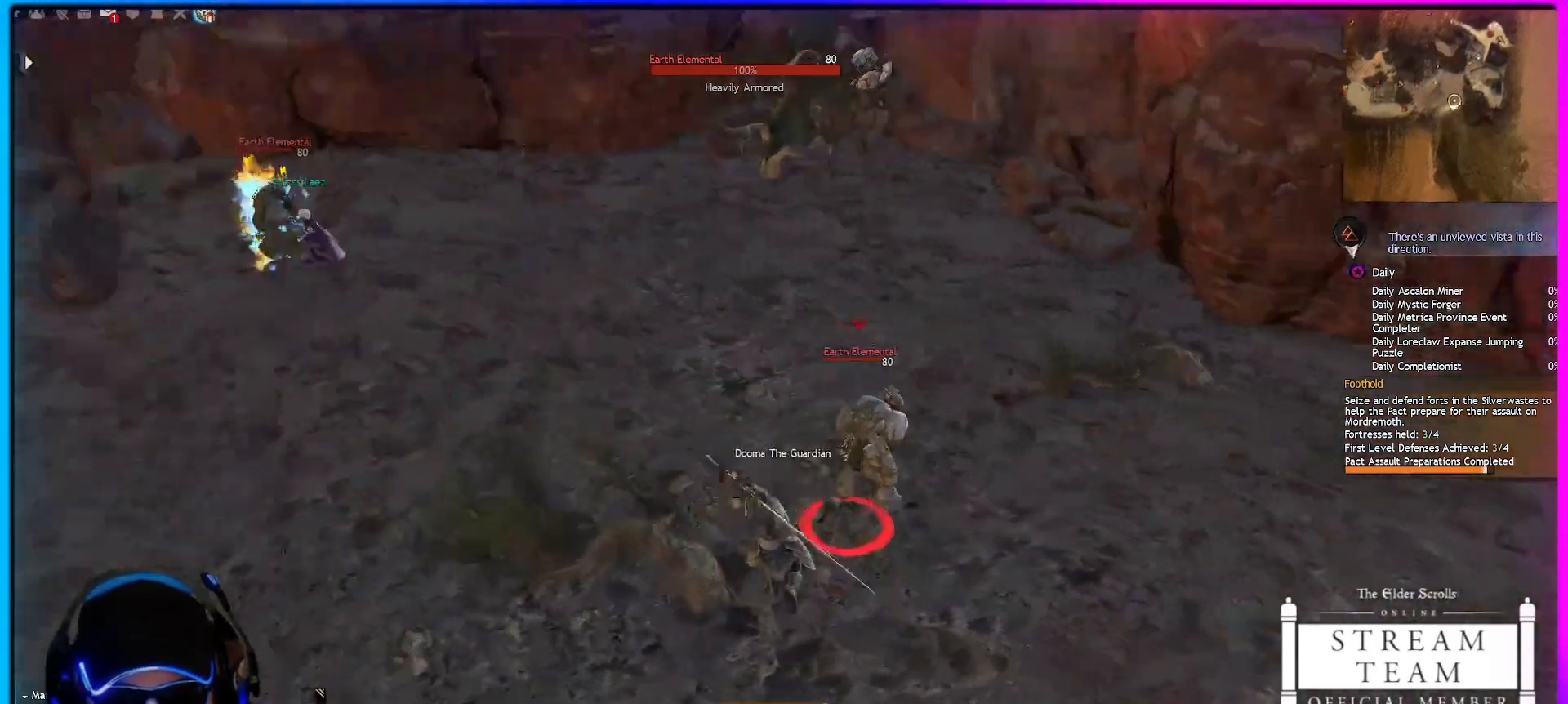
{"keys": [], "mouse": ["left", "right"], "mouse_move": "still", "events": [[33, "1", "down"], [133, "1", "up"], [183, "1", "down"], [417, "1", "up"]]}